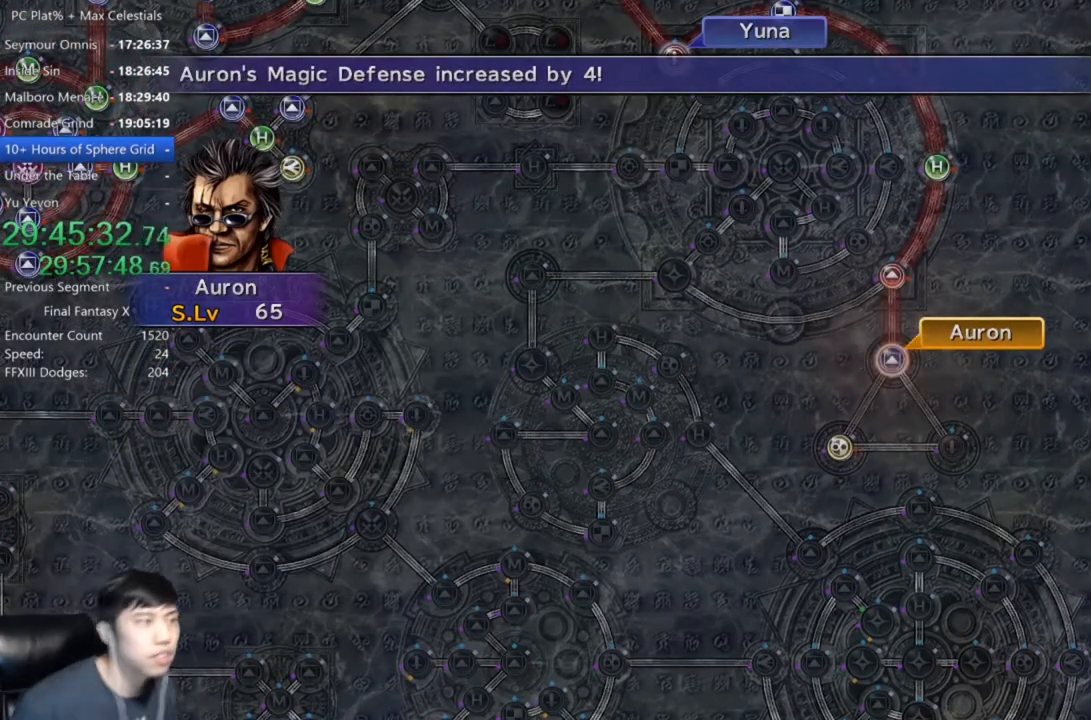
Gameplay with a controller (Xbox layout); each line is a JSON object with the inputs held at the frame after it. "events" lists button and stick changes between this image and that frame as [ms after this image, input, new state], when the widget could be followed in between. Not read: R1.
{"buttons": ["A"], "left_stick": "center", "right_stick": "center", "events": [[133, "A", "down"], [200, "A", "up"], [300, "A", "down"], [367, "A", "up"], [467, "A", "down"]]}
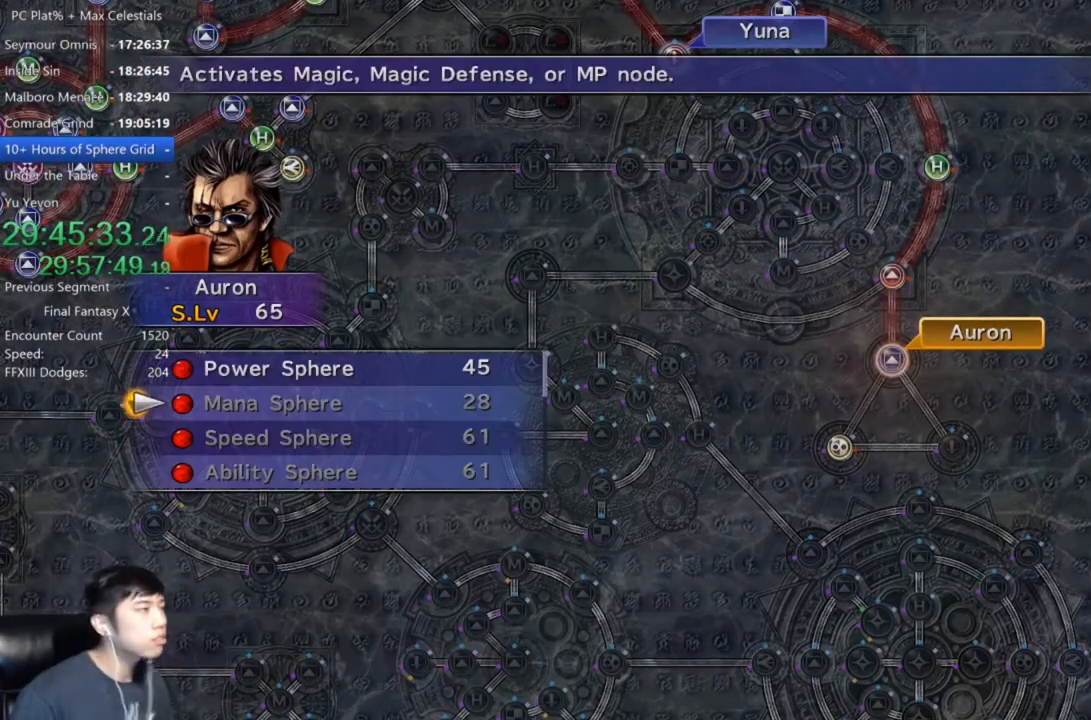
{"buttons": ["A"], "left_stick": "center", "right_stick": "center", "events": [[67, "A", "up"], [200, "DPAD_UP", "down"], [267, "DPAD_UP", "up"], [300, "A", "down"], [367, "A", "up"], [467, "A", "down"]]}
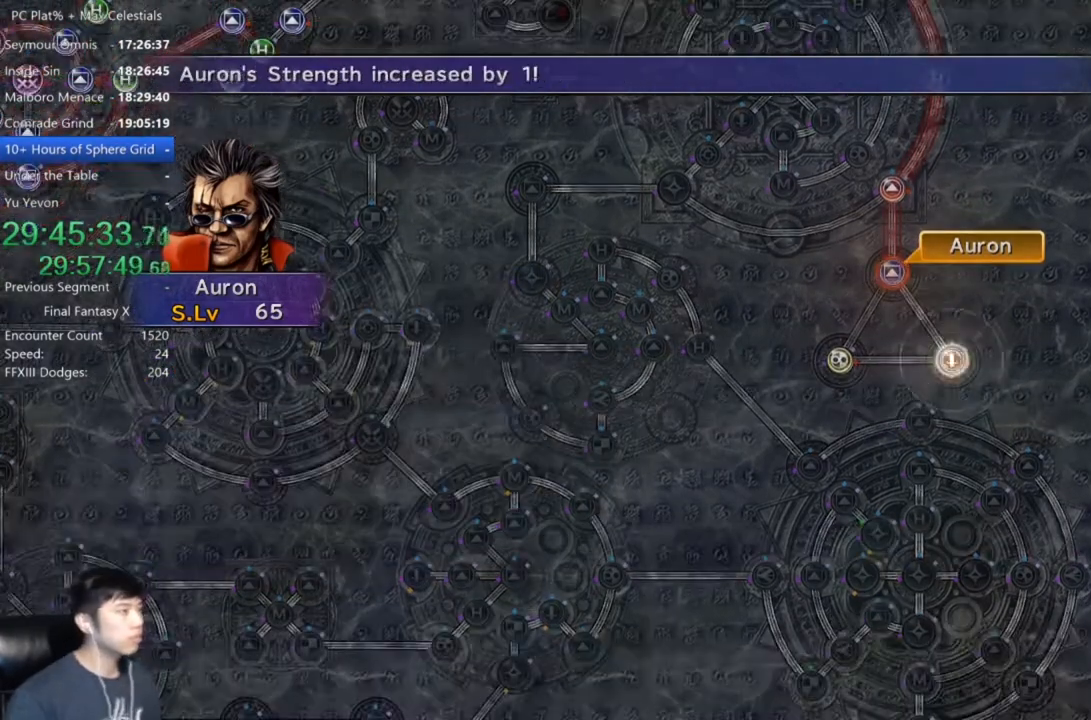
{"buttons": [], "left_stick": "center", "right_stick": "center", "events": [[33, "A", "up"], [100, "A", "down"], [233, "A", "up"]]}
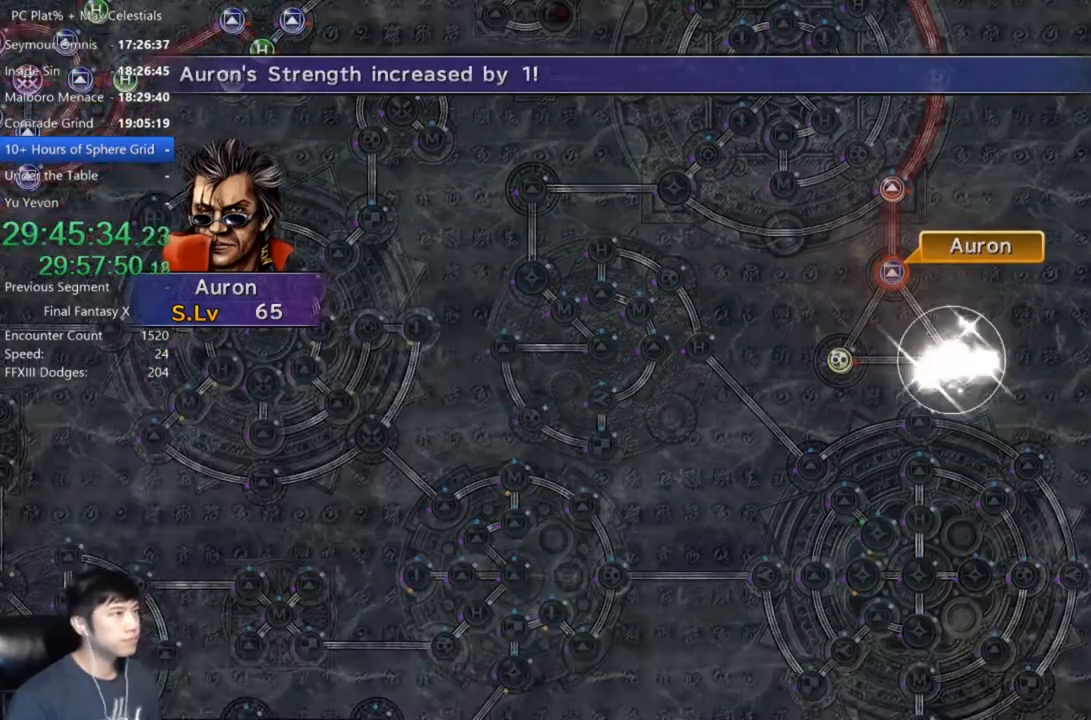
{"buttons": [], "left_stick": "center", "right_stick": "center", "events": [[100, "A", "down"], [234, "A", "up"], [367, "A", "down"], [434, "A", "up"]]}
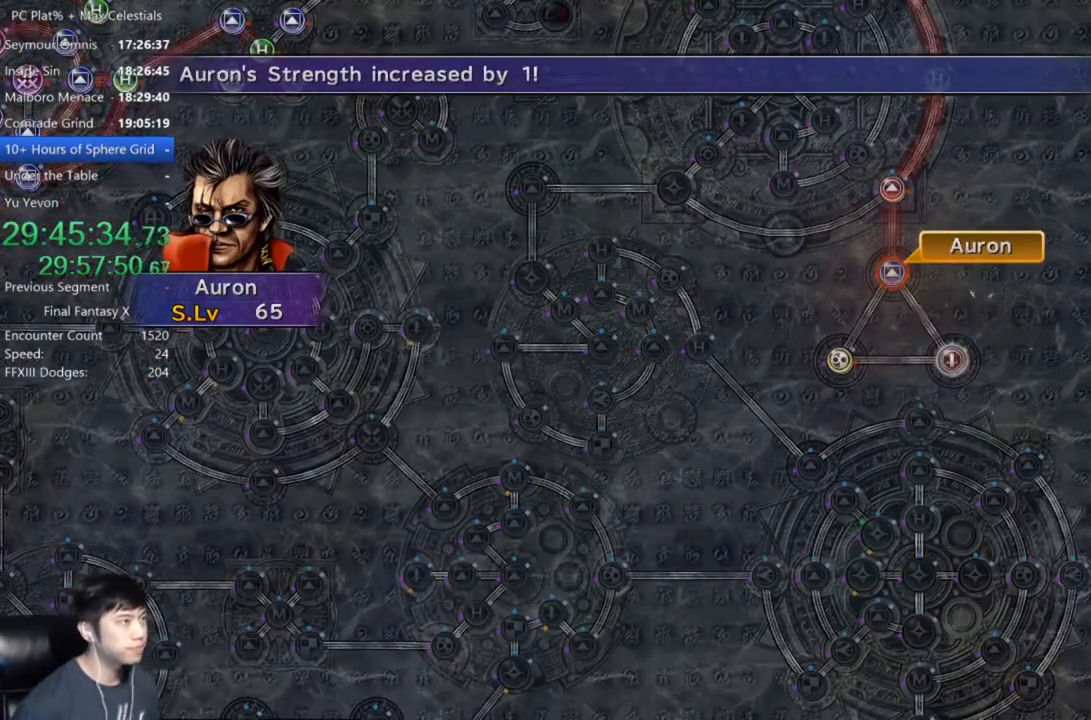
{"buttons": [], "left_stick": "center", "right_stick": "center", "events": [[33, "A", "down"], [100, "A", "up"], [233, "A", "down"], [333, "A", "up"]]}
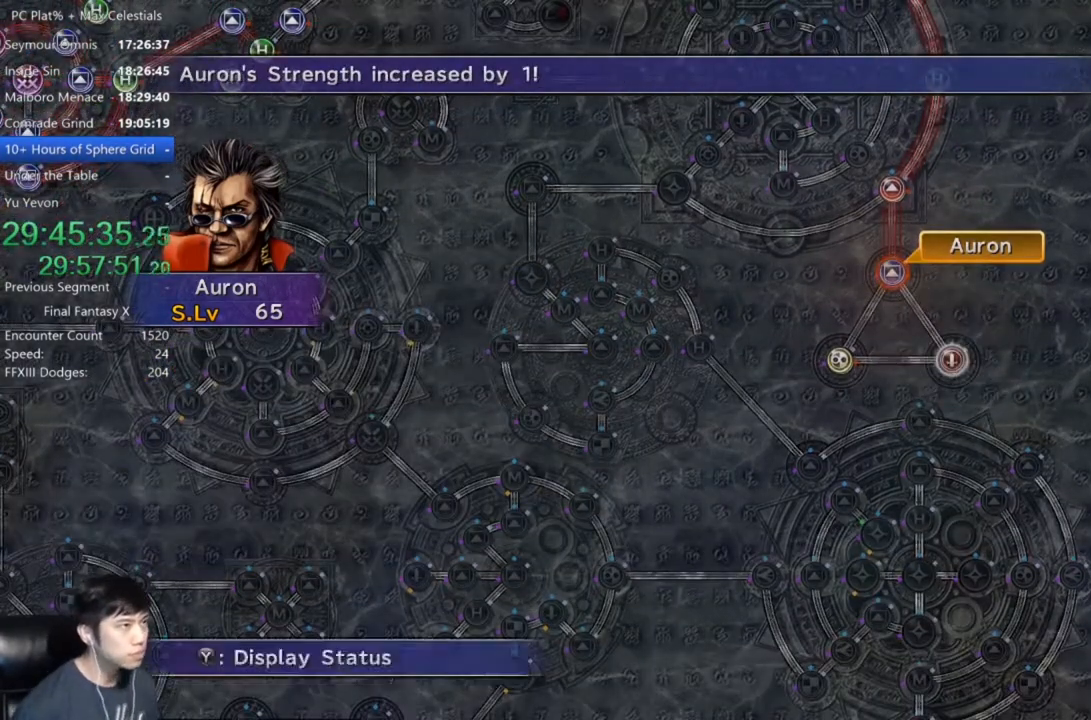
{"buttons": [], "left_stick": "up-left", "right_stick": "center", "events": [[67, "A", "down"], [134, "A", "up"], [300, "DPAD_UP", "down"], [334, "DPAD_UP", "up"], [401, "A", "down"], [467, "A", "up"], [501, "left_stick", "up-left"]]}
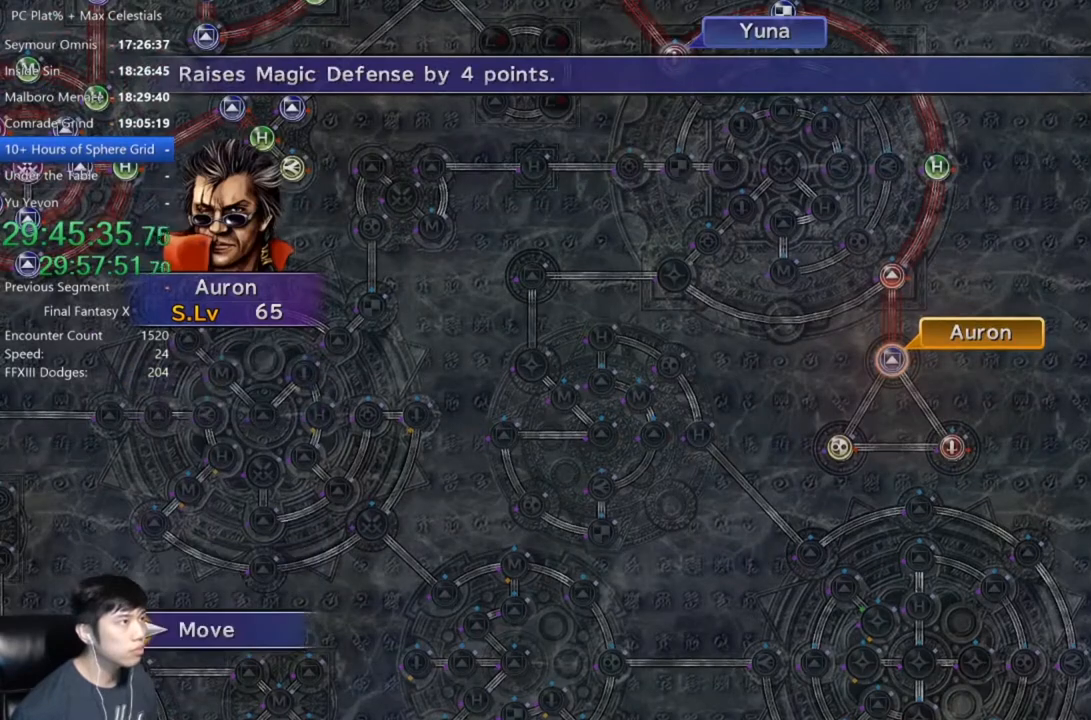
{"buttons": [], "left_stick": "up-left", "right_stick": "center", "events": []}
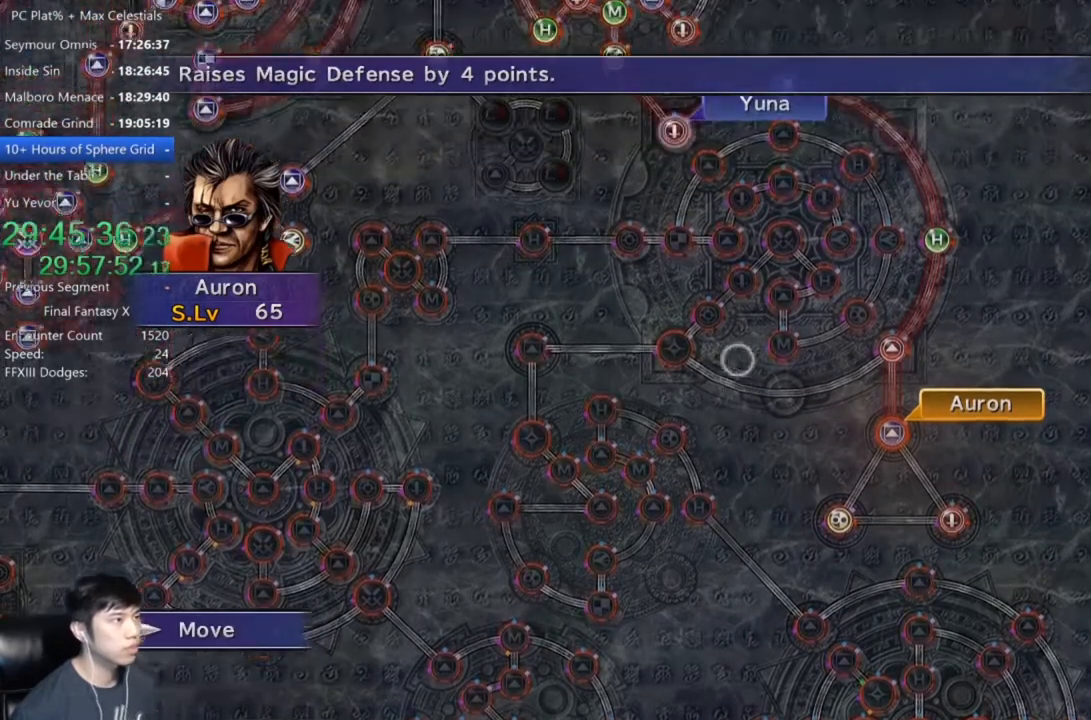
{"buttons": [], "left_stick": "center", "right_stick": "center", "events": [[100, "left_stick", "center"], [334, "A", "down"], [401, "A", "up"]]}
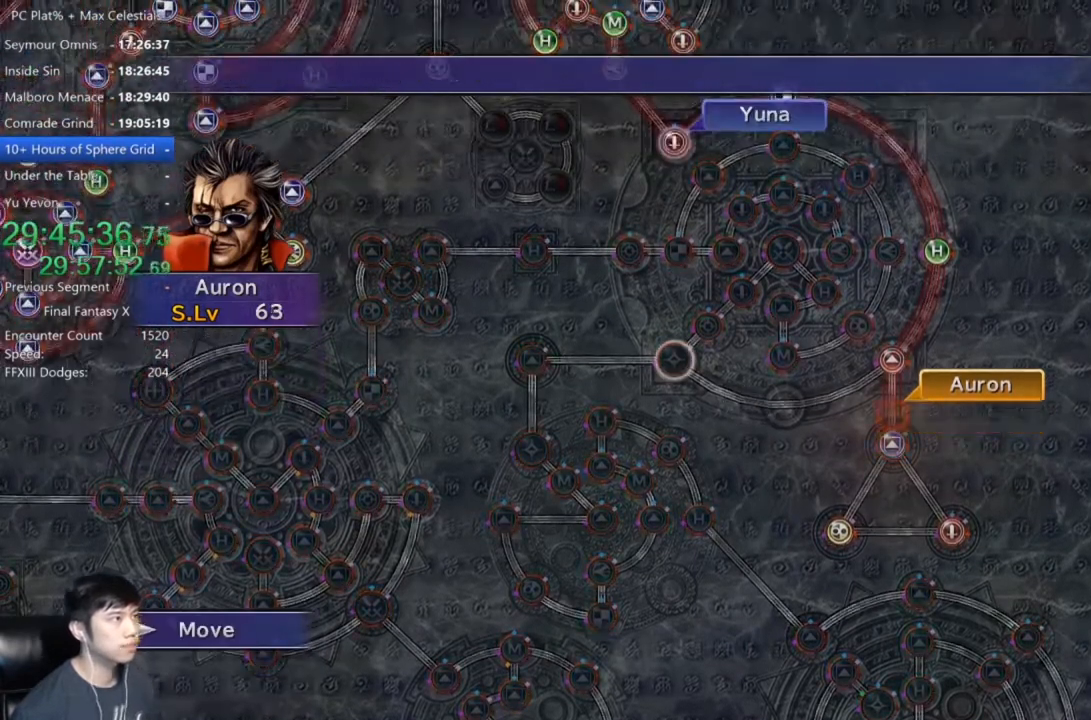
{"buttons": [], "left_stick": "center", "right_stick": "center", "events": []}
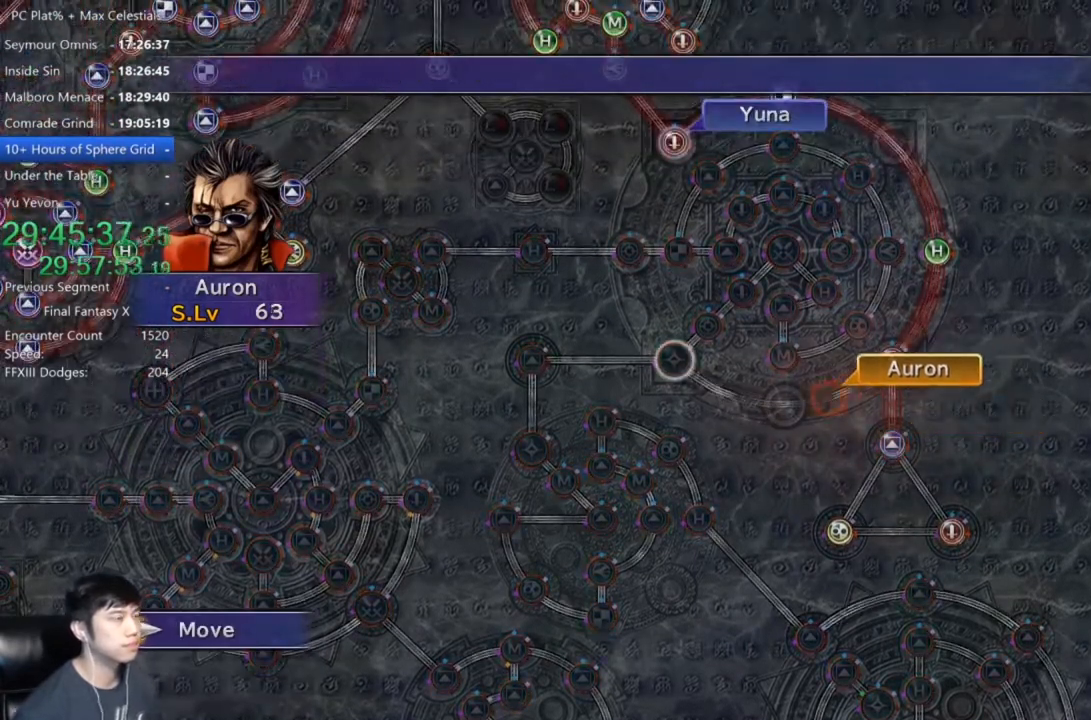
{"buttons": [], "left_stick": "center", "right_stick": "center", "events": []}
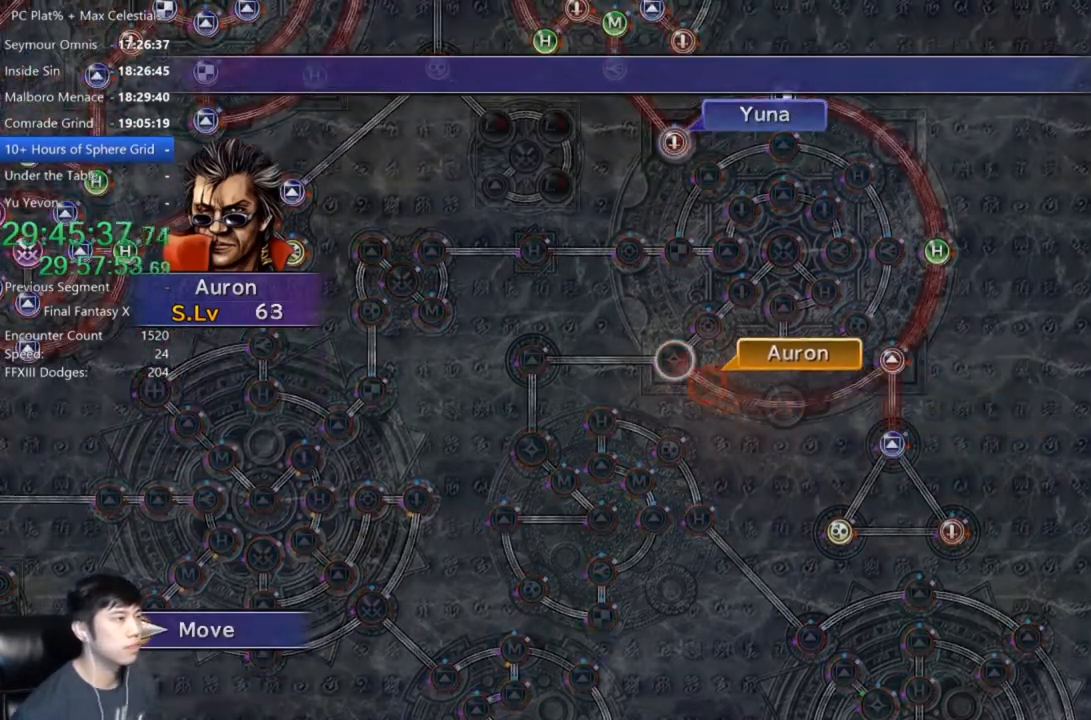
{"buttons": ["A"], "left_stick": "center", "right_stick": "center", "events": [[300, "A", "down"], [367, "A", "up"], [433, "A", "down"]]}
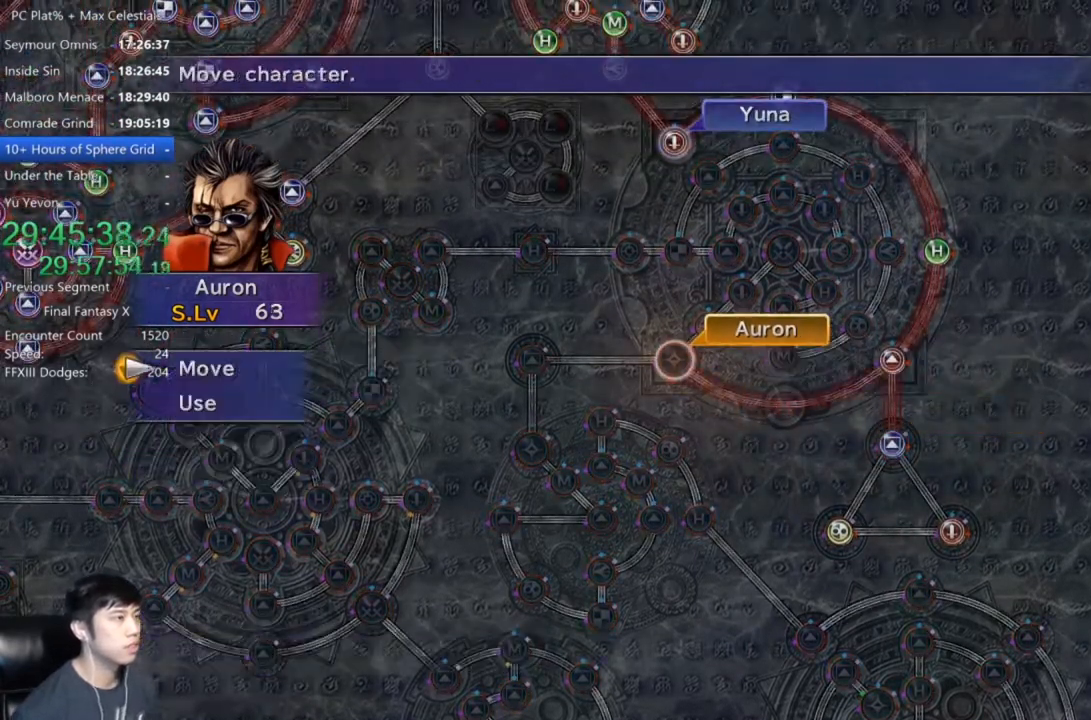
{"buttons": ["DPAD_DOWN"], "left_stick": "center", "right_stick": "center", "events": [[34, "A", "up"], [67, "DPAD_DOWN", "down"], [100, "A", "down"], [134, "DPAD_DOWN", "up"], [167, "A", "up"], [501, "DPAD_DOWN", "down"]]}
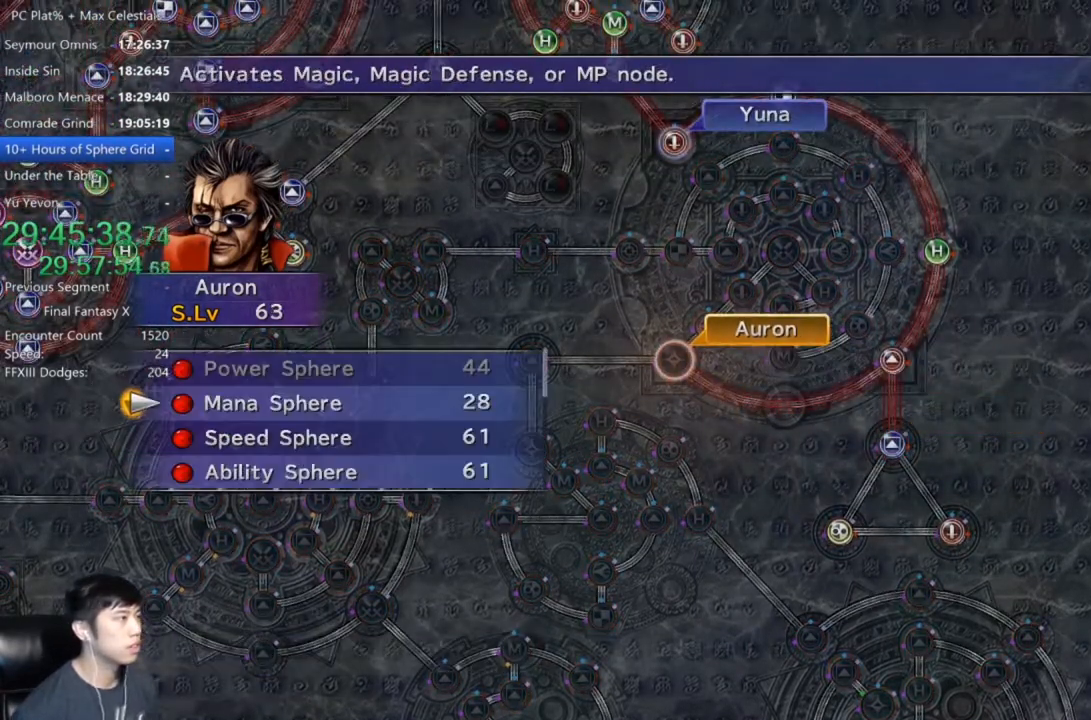
{"buttons": [], "left_stick": "center", "right_stick": "center", "events": [[66, "DPAD_DOWN", "up"], [200, "A", "down"], [300, "A", "up"], [367, "A", "down"], [433, "A", "up"]]}
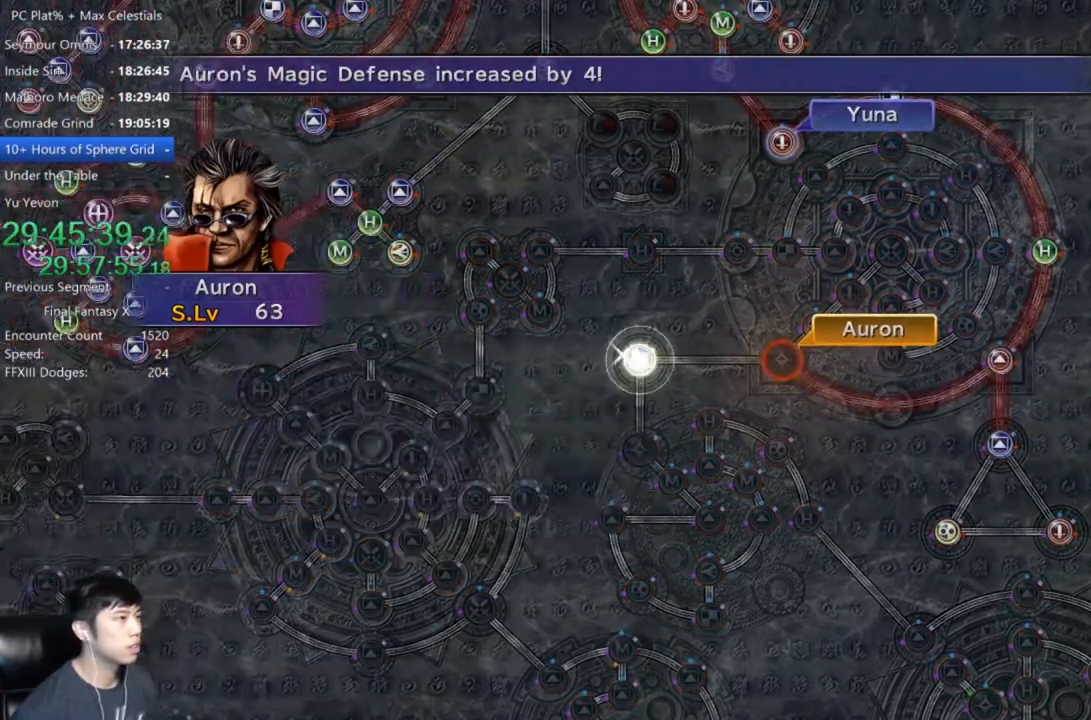
{"buttons": [], "left_stick": "center", "right_stick": "center", "events": []}
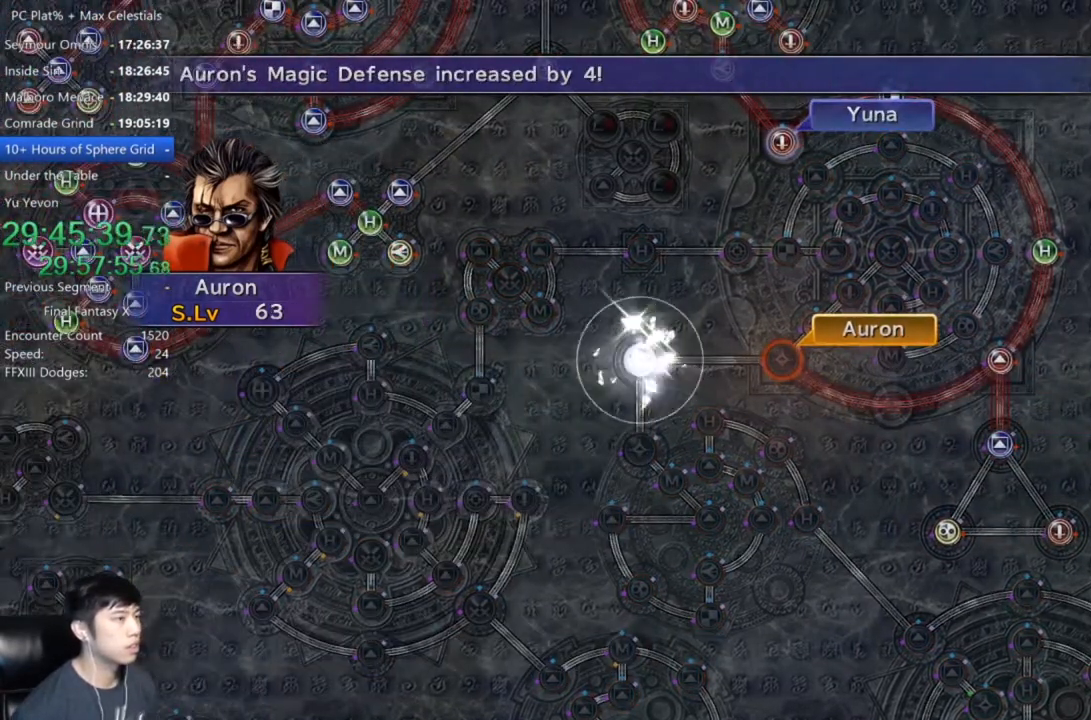
{"buttons": [], "left_stick": "center", "right_stick": "center", "events": [[33, "right_stick", "down-left"], [167, "right_stick", "center"], [367, "A", "down"], [433, "A", "up"]]}
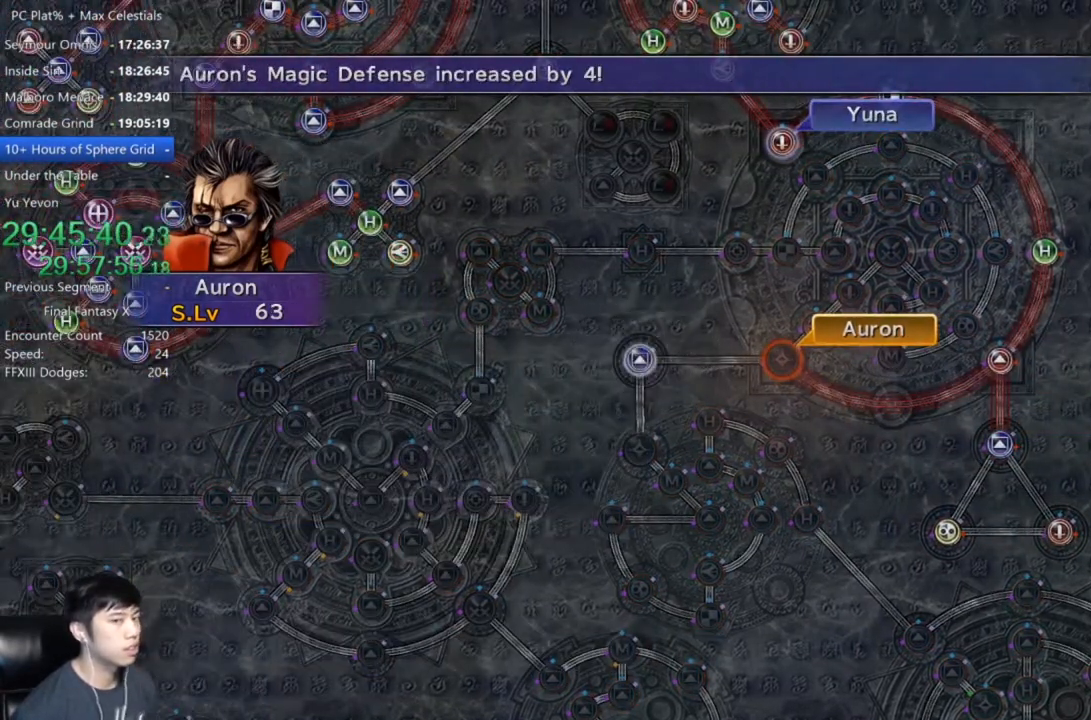
{"buttons": [], "left_stick": "center", "right_stick": "center", "events": [[34, "A", "down"], [100, "A", "up"], [200, "A", "down"], [267, "A", "up"]]}
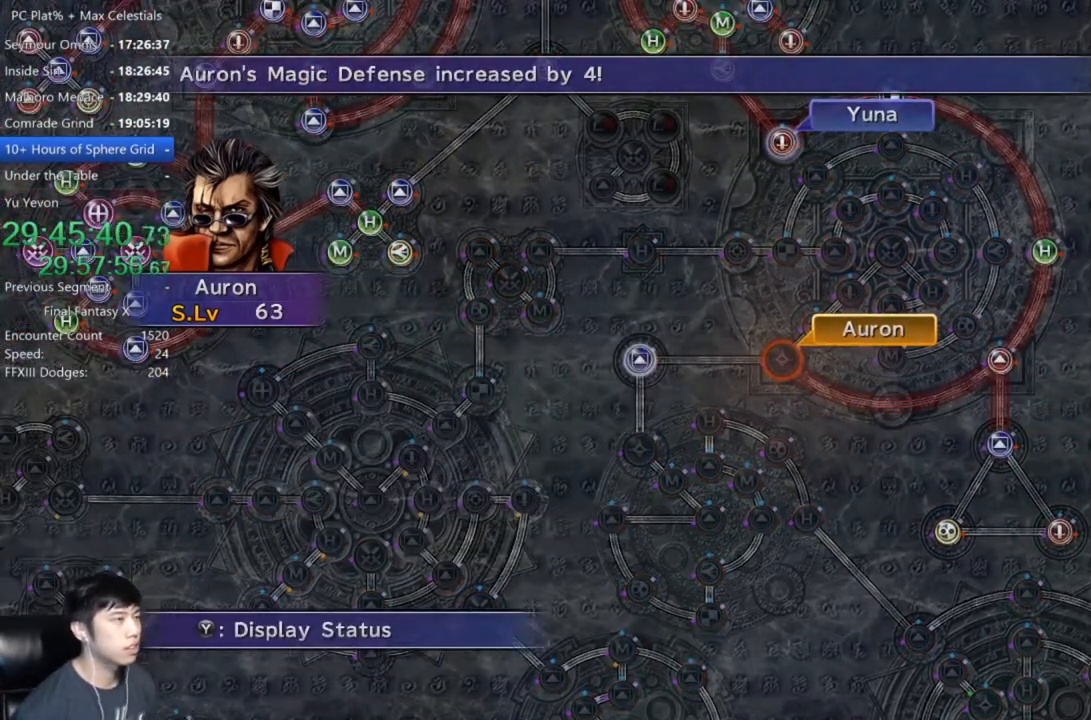
{"buttons": ["A"], "left_stick": "center", "right_stick": "center", "events": [[66, "A", "down"], [133, "A", "up"], [233, "A", "down"], [300, "A", "up"], [433, "DPAD_DOWN", "down"], [500, "A", "down"], [500, "DPAD_DOWN", "up"]]}
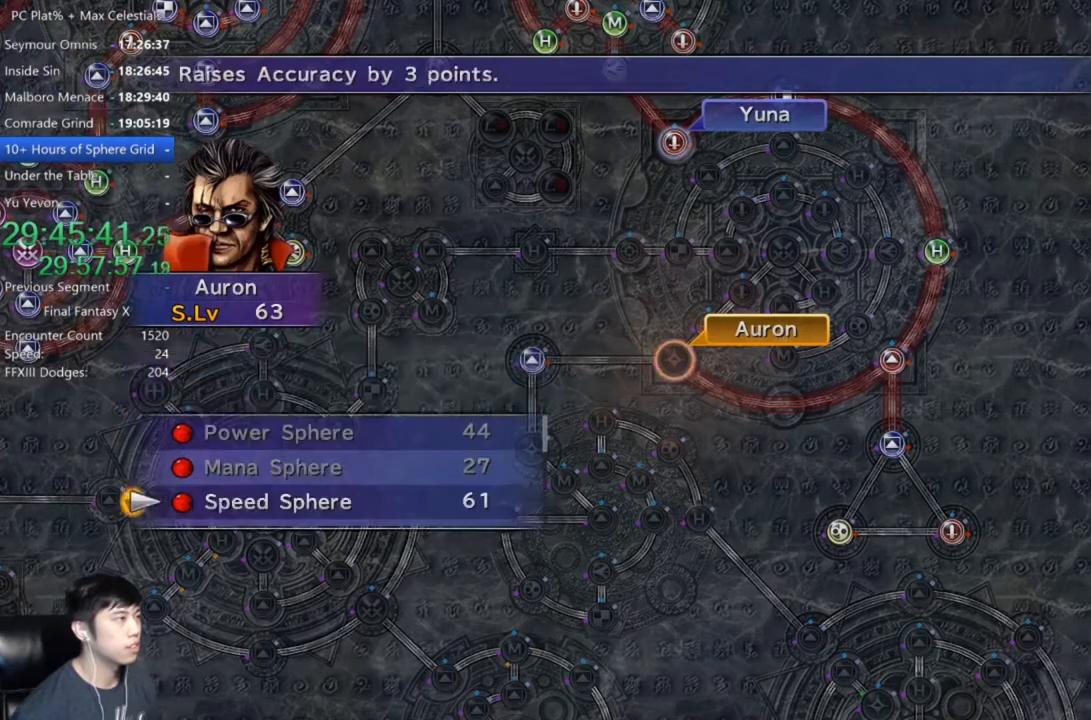
{"buttons": [], "left_stick": "center", "right_stick": "center", "events": [[67, "A", "up"], [167, "A", "down"], [200, "A", "up"], [301, "A", "down"], [334, "A", "up"], [434, "A", "down"], [501, "A", "up"]]}
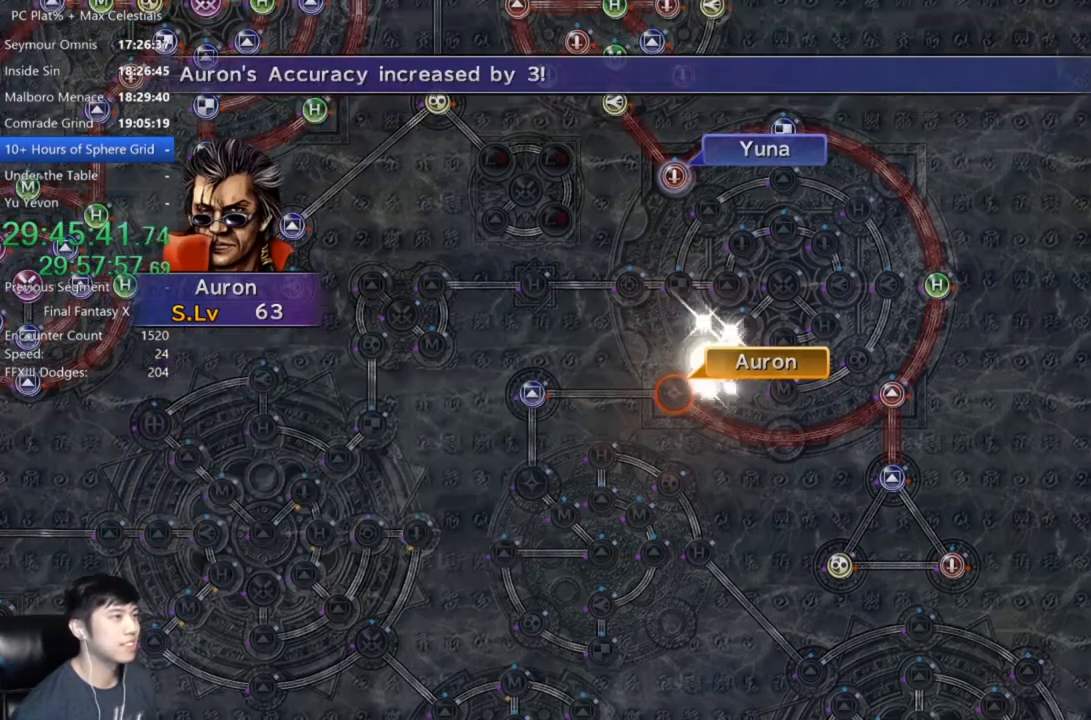
{"buttons": [], "left_stick": "center", "right_stick": "center", "events": [[100, "A", "down"], [167, "A", "up"], [267, "A", "down"], [333, "A", "up"], [433, "A", "down"], [500, "A", "up"]]}
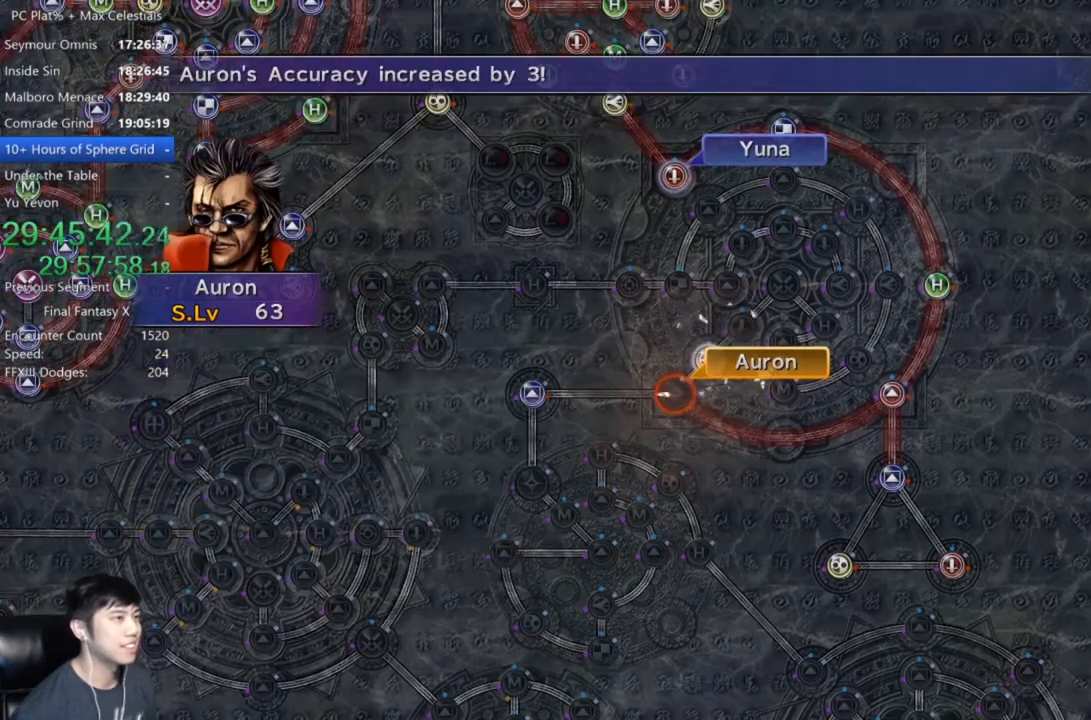
{"buttons": [], "left_stick": "center", "right_stick": "center", "events": [[100, "A", "down"], [167, "A", "up"], [234, "A", "down"], [301, "A", "up"], [434, "A", "down"], [467, "A", "up"]]}
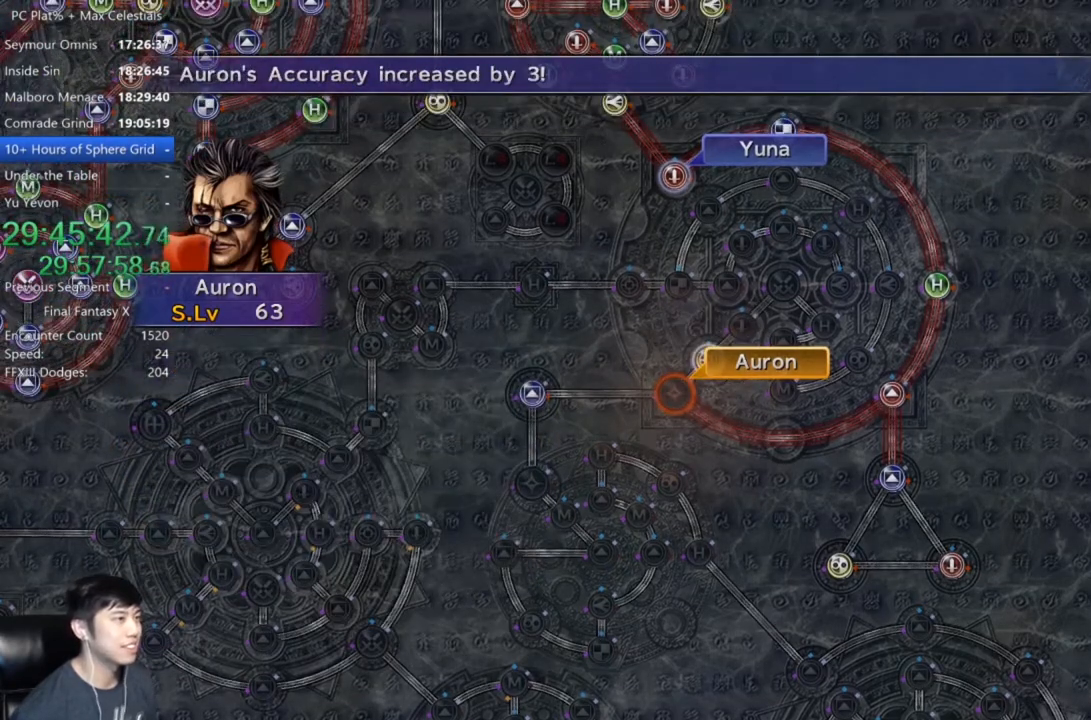
{"buttons": [], "left_stick": "center", "right_stick": "center", "events": [[66, "A", "down"], [100, "A", "up"], [200, "A", "down"], [267, "A", "up"], [367, "A", "down"], [433, "A", "up"]]}
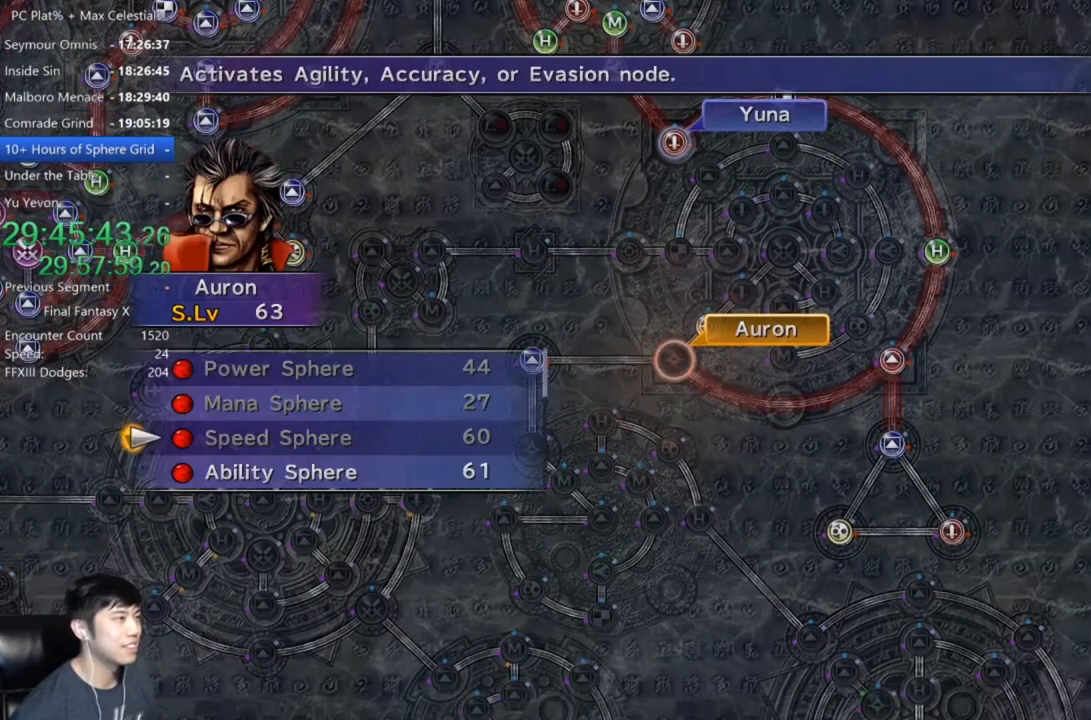
{"buttons": ["A"], "left_stick": "center", "right_stick": "center", "events": [[100, "DPAD_DOWN", "down"], [200, "A", "down"], [234, "DPAD_DOWN", "up"], [267, "A", "up"], [367, "A", "down"], [401, "A", "up"], [501, "A", "down"]]}
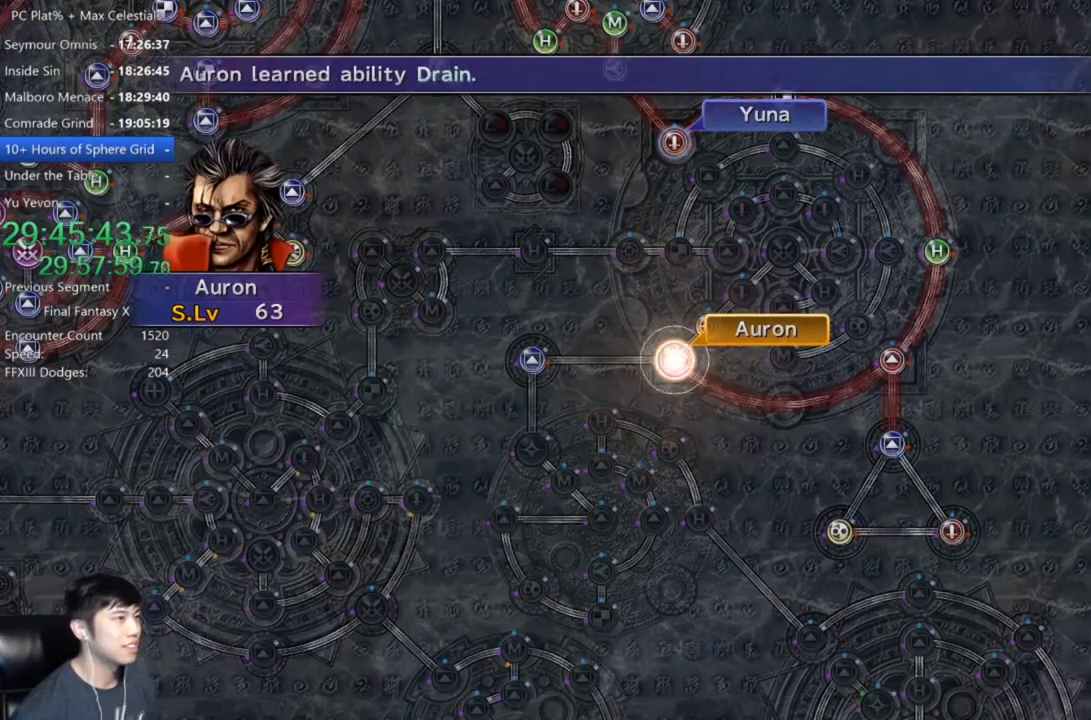
{"buttons": ["A"], "left_stick": "center", "right_stick": "center", "events": [[66, "A", "up"], [133, "A", "down"], [200, "A", "up"], [500, "A", "down"]]}
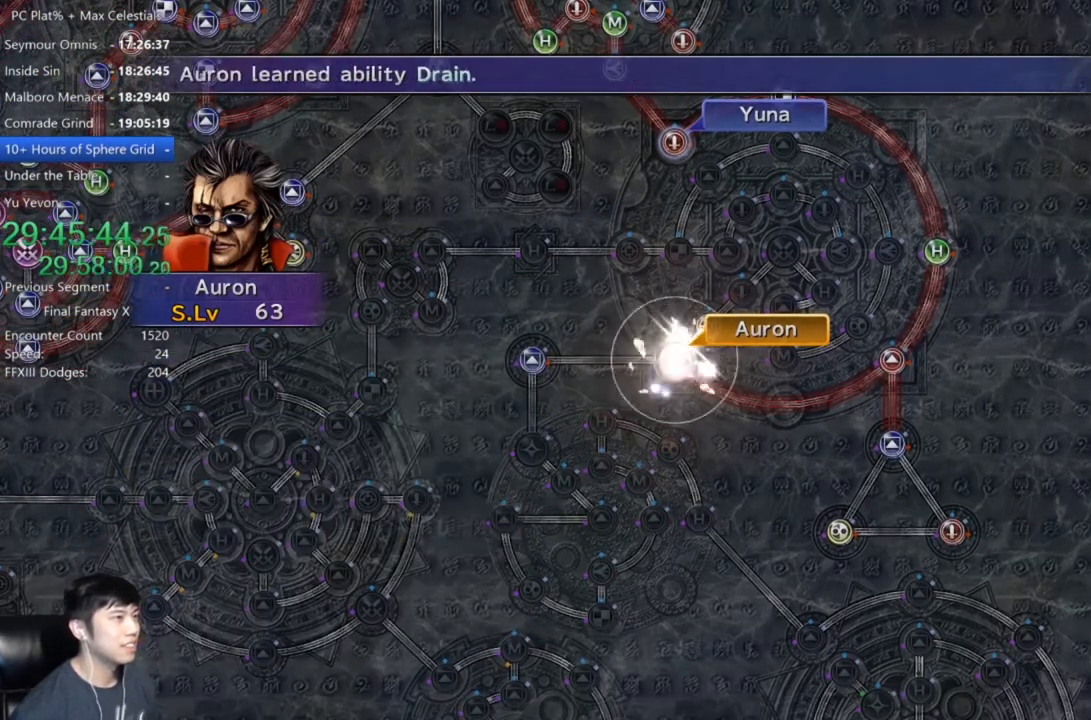
{"buttons": ["A"], "left_stick": "center", "right_stick": "center", "events": [[100, "A", "up"], [200, "A", "down"], [334, "A", "up"], [434, "A", "down"]]}
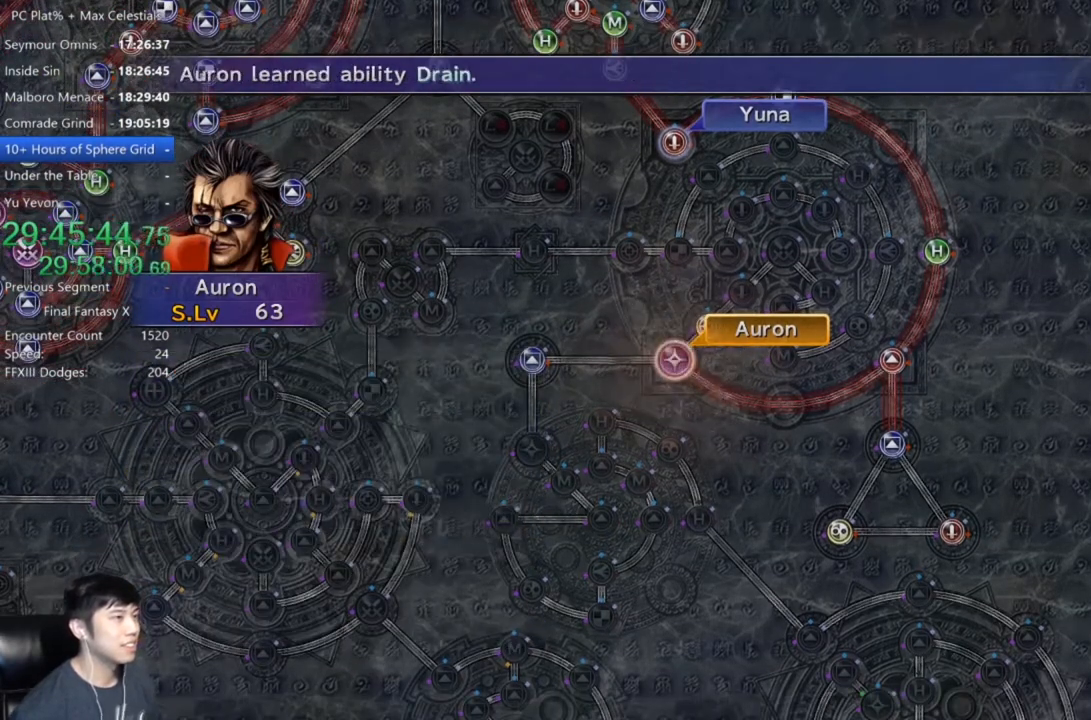
{"buttons": ["A"], "left_stick": "center", "right_stick": "center", "events": [[33, "A", "up"], [133, "A", "down"], [233, "A", "up"], [500, "A", "down"]]}
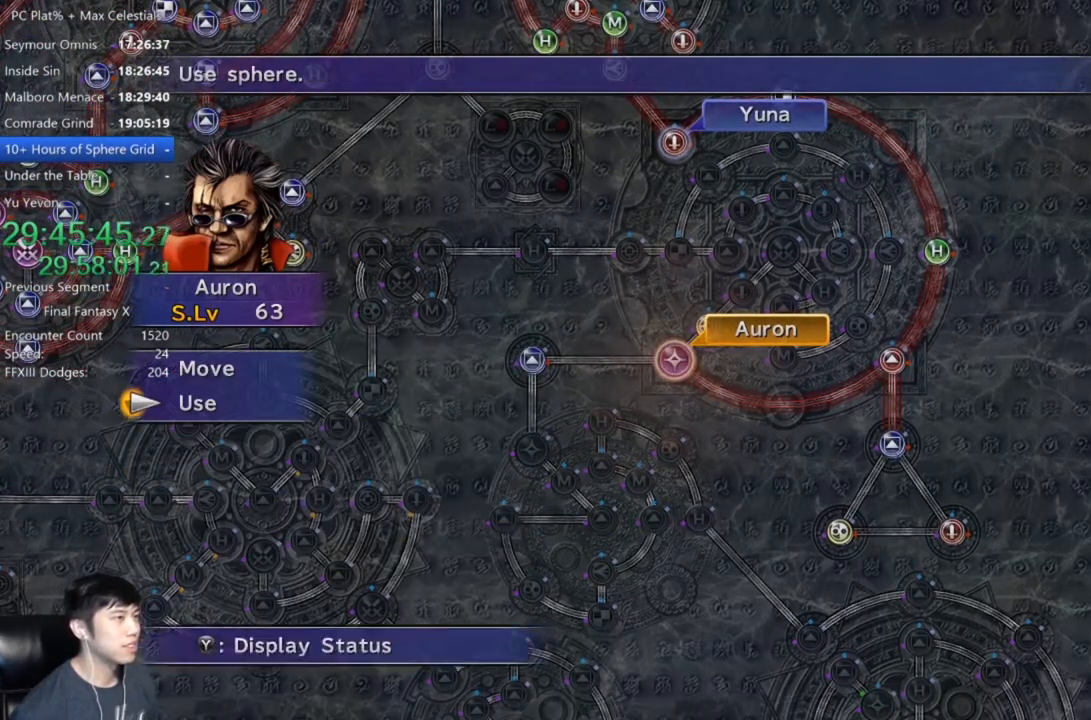
{"buttons": [], "left_stick": "up-right", "right_stick": "center", "events": [[100, "A", "up"], [167, "DPAD_UP", "down"], [267, "DPAD_UP", "up"], [300, "A", "down"], [367, "A", "up"], [401, "left_stick", "up-right"]]}
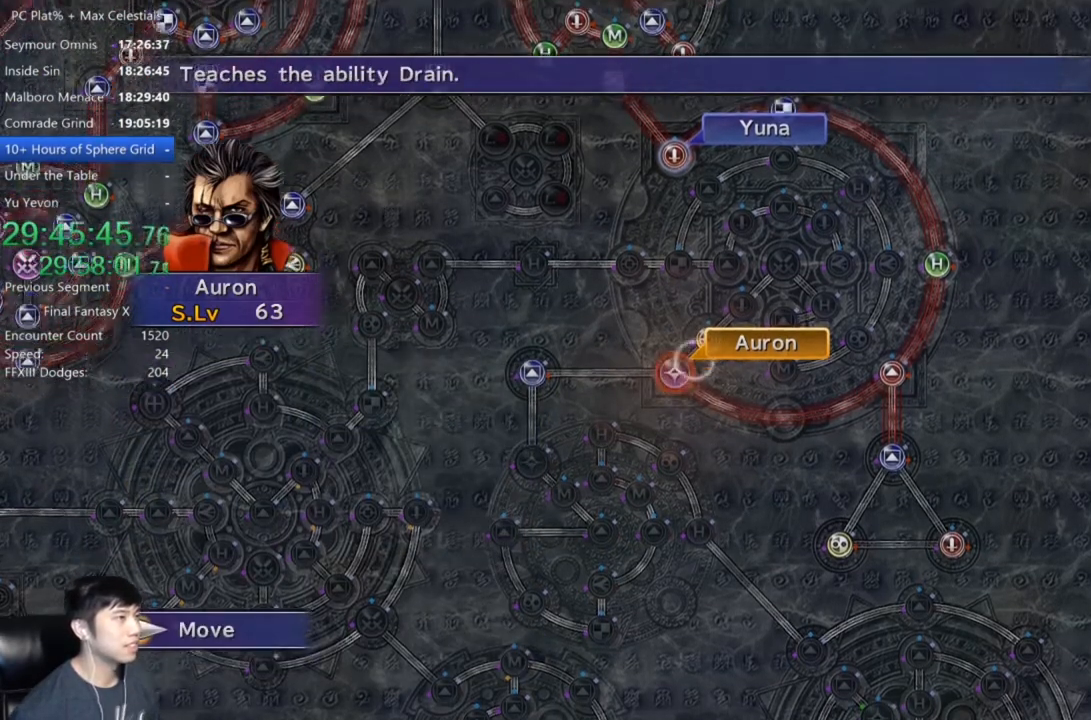
{"buttons": [], "left_stick": "center", "right_stick": "center", "events": [[333, "left_stick", "center"]]}
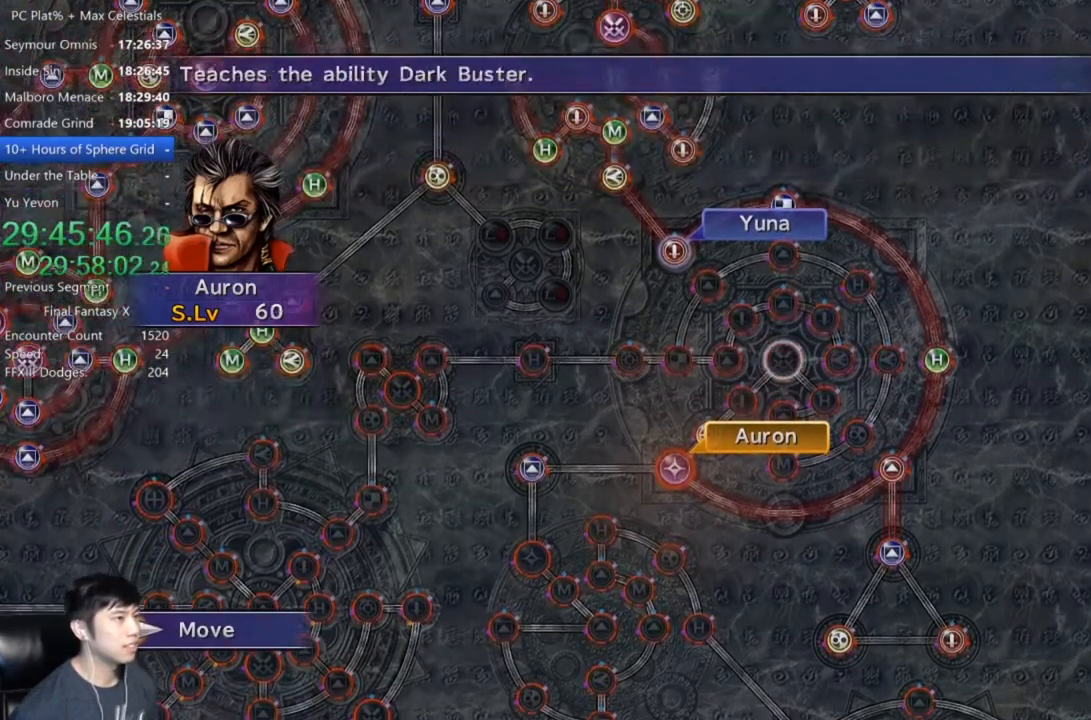
{"buttons": [], "left_stick": "center", "right_stick": "center", "events": [[67, "A", "down"], [134, "A", "up"]]}